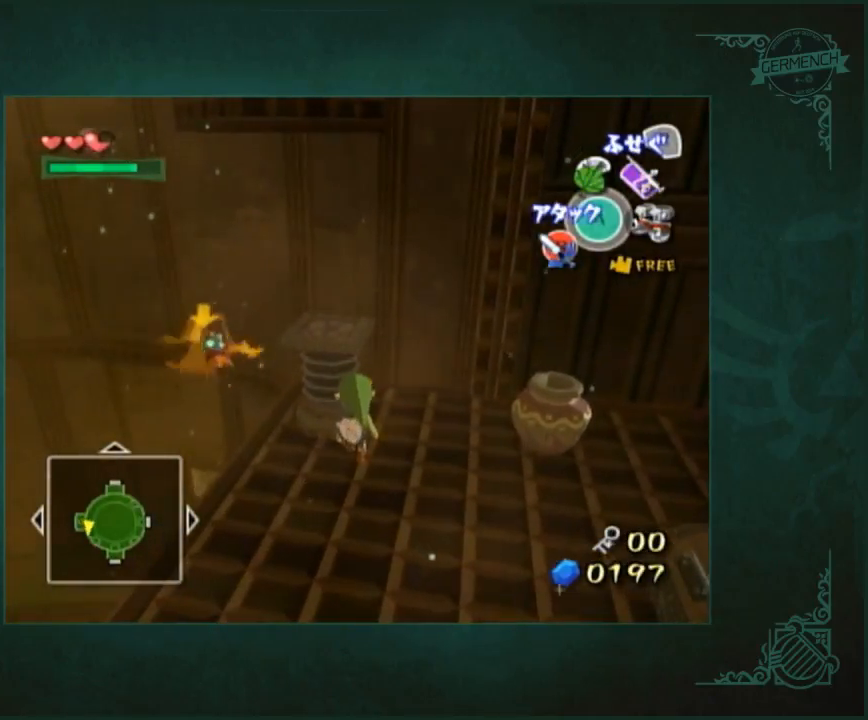
Gameplay with a controller (Nintendo layout); each line is a JSON object with the inputs held at the frame after it. "events" lists button and stick changes between this image and that frame as [ms after this image, input, new state], when the widget could be followed in between. Not read: L3 R3.
{"buttons": [], "left_stick": "up", "right_stick": "center", "events": [[150, "right_stick", "left"], [250, "right_stick", "center"]]}
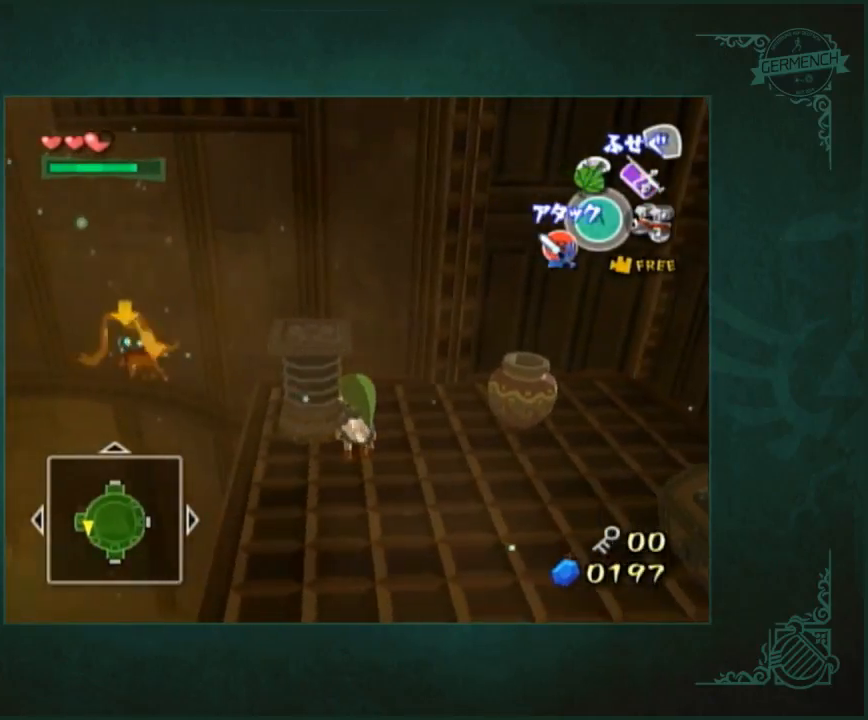
{"buttons": [], "left_stick": "up", "right_stick": "center", "events": []}
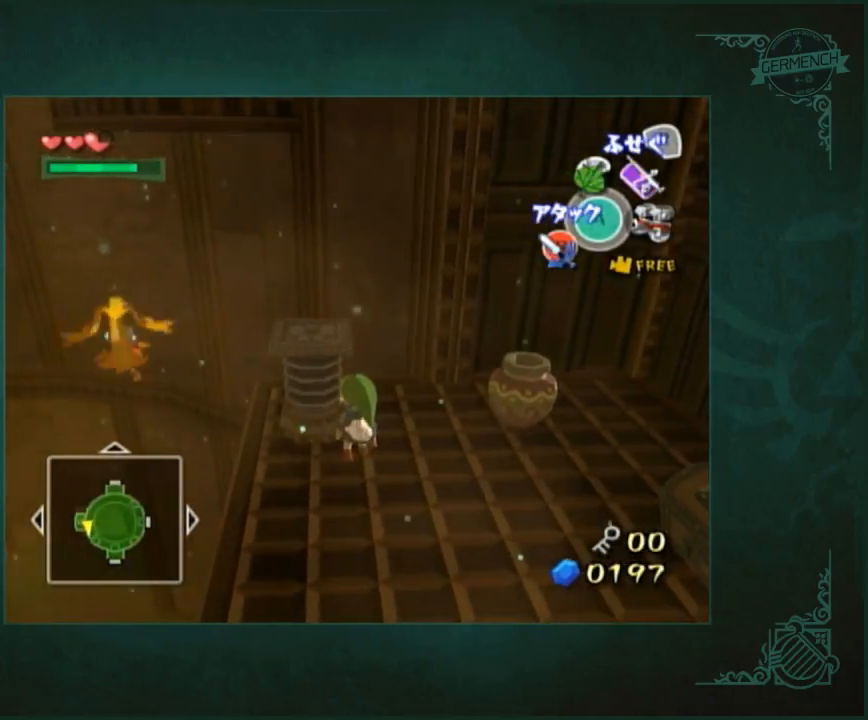
{"buttons": [], "left_stick": "center", "right_stick": "center", "events": [[450, "left_stick", "center"]]}
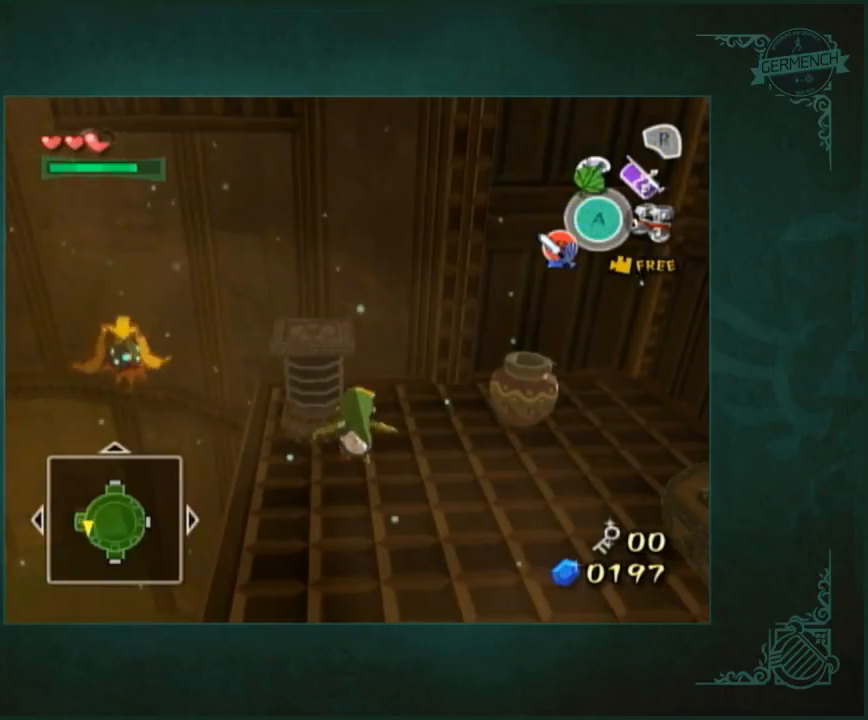
{"buttons": [], "left_stick": "center", "right_stick": "center", "events": []}
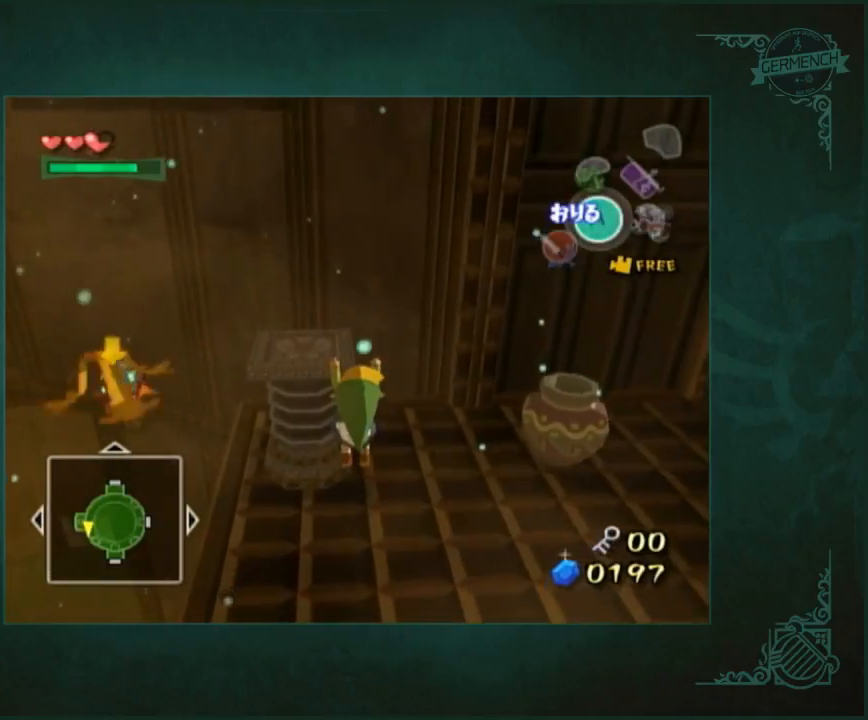
{"buttons": [], "left_stick": "down", "right_stick": "right", "events": [[217, "left_stick", "down"], [250, "right_stick", "right"]]}
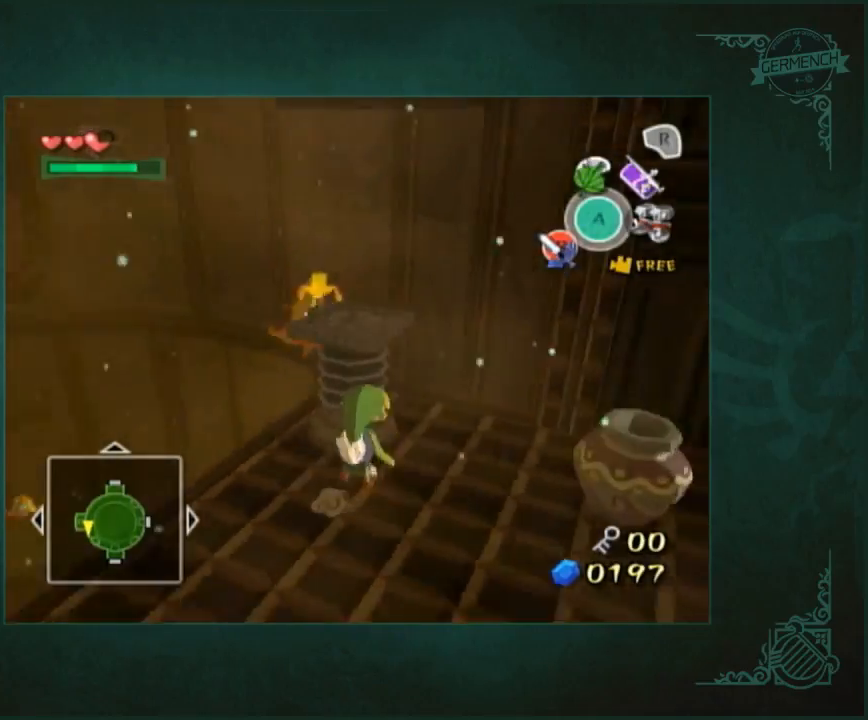
{"buttons": [], "left_stick": "up", "right_stick": "center", "events": [[83, "left_stick", "down-left"], [283, "left_stick", "up-left"], [450, "right_stick", "center"], [483, "left_stick", "up"]]}
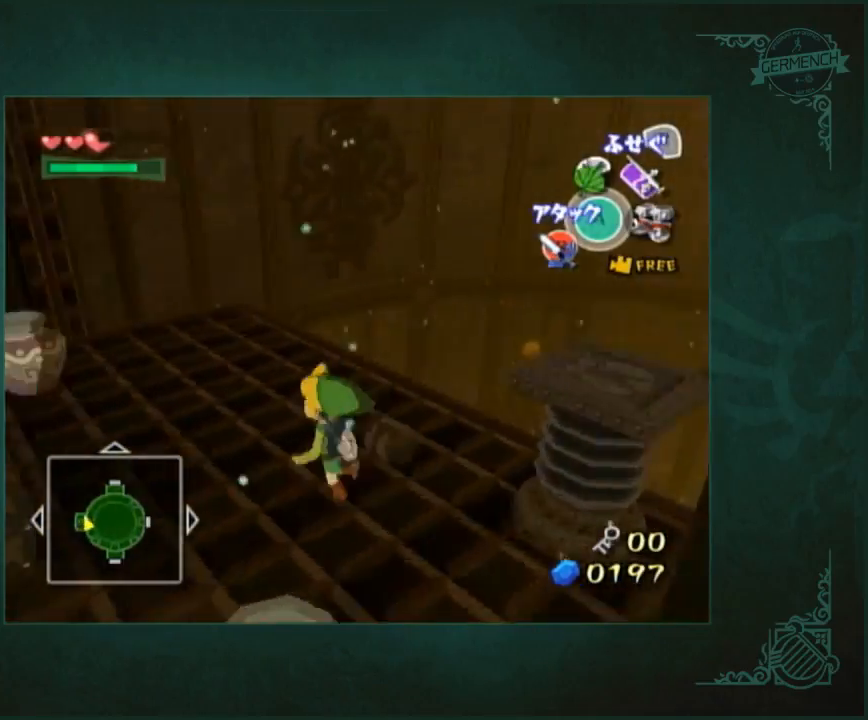
{"buttons": [], "left_stick": "up", "right_stick": "center", "events": [[150, "right_stick", "left"], [283, "right_stick", "center"]]}
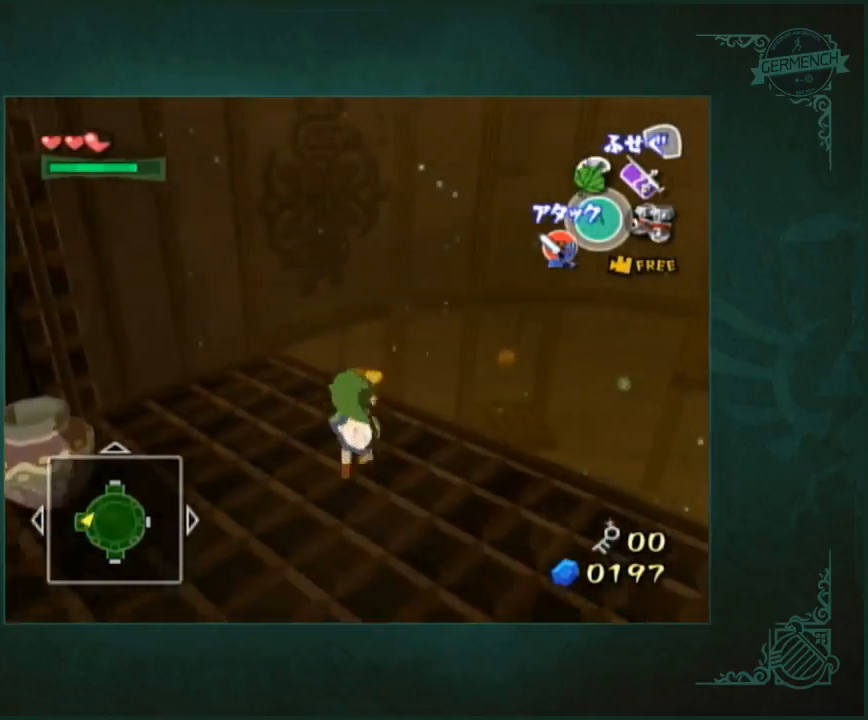
{"buttons": [], "left_stick": "up", "right_stick": "center", "events": [[317, "right_stick", "down-right"], [417, "right_stick", "center"]]}
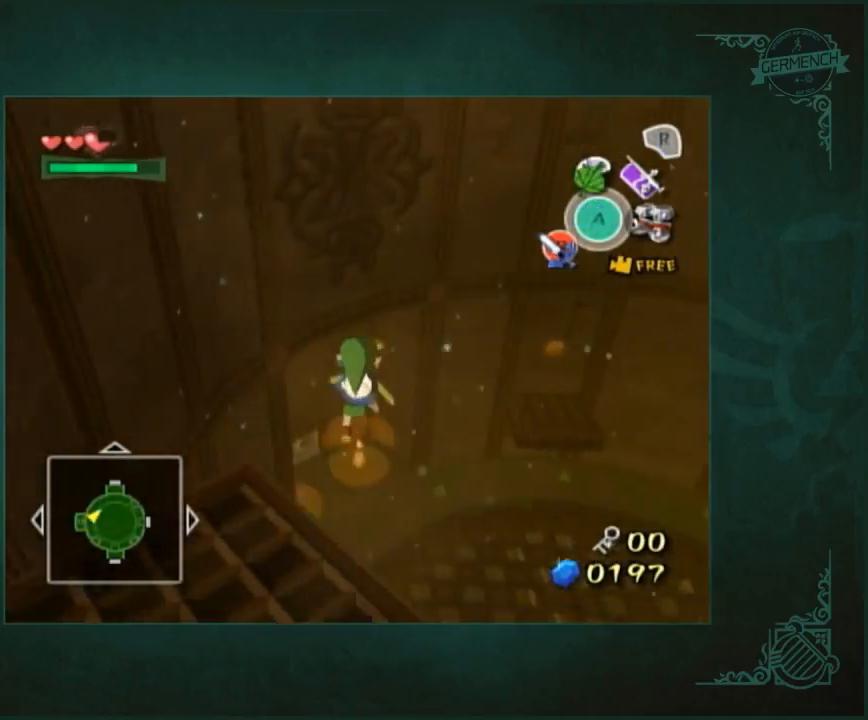
{"buttons": [], "left_stick": "up", "right_stick": "center", "events": []}
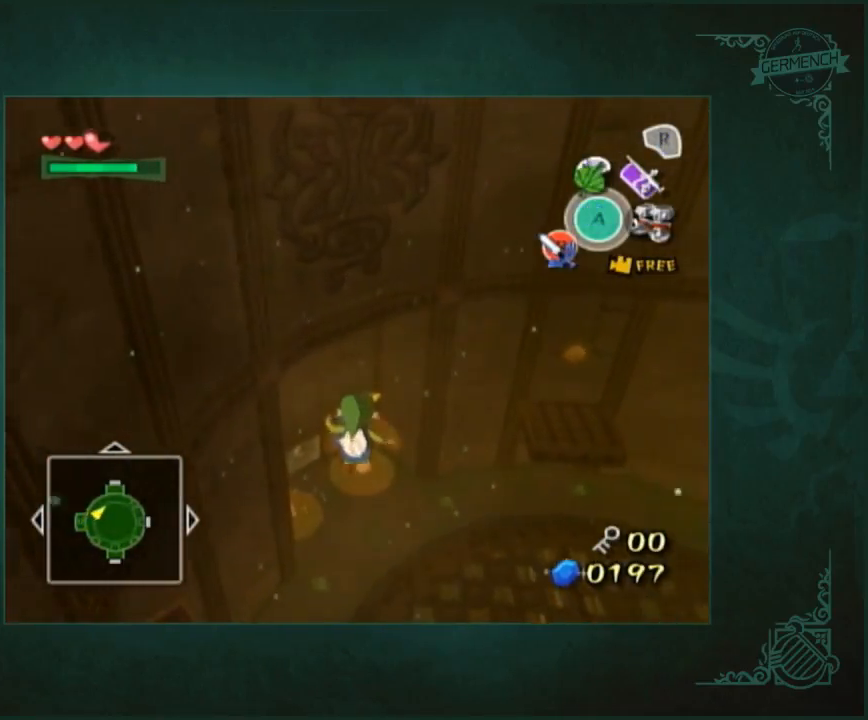
{"buttons": [], "left_stick": "up", "right_stick": "center", "events": []}
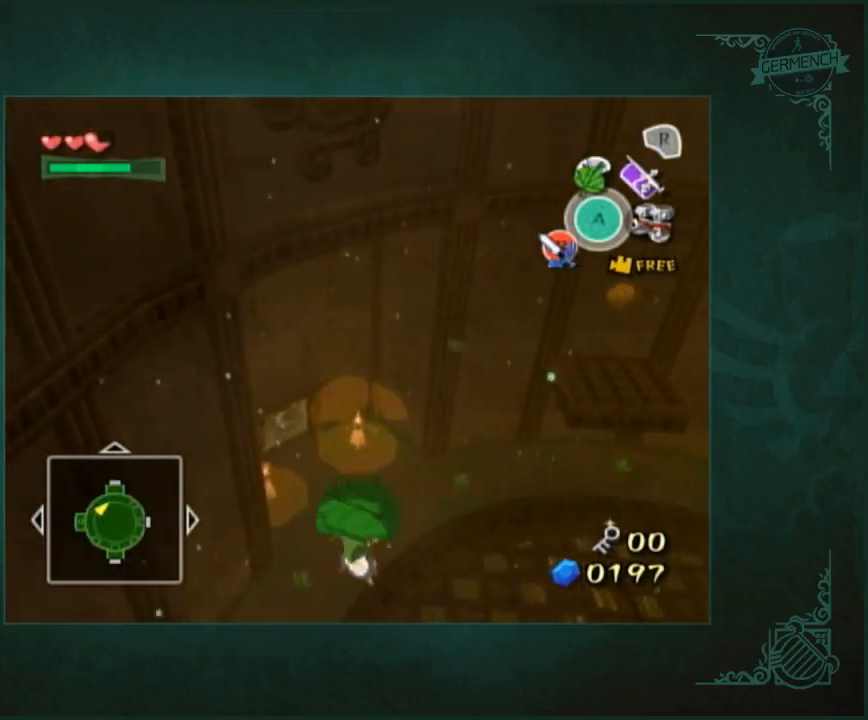
{"buttons": [], "left_stick": "up", "right_stick": "center", "events": [[83, "right_stick", "down-right"], [217, "right_stick", "center"]]}
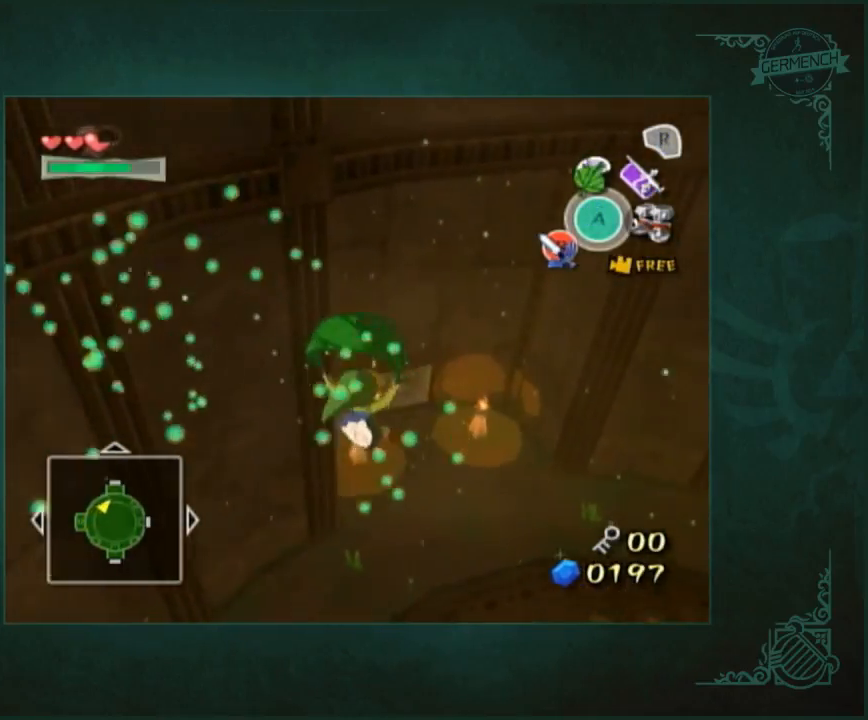
{"buttons": [], "left_stick": "up", "right_stick": "center", "events": []}
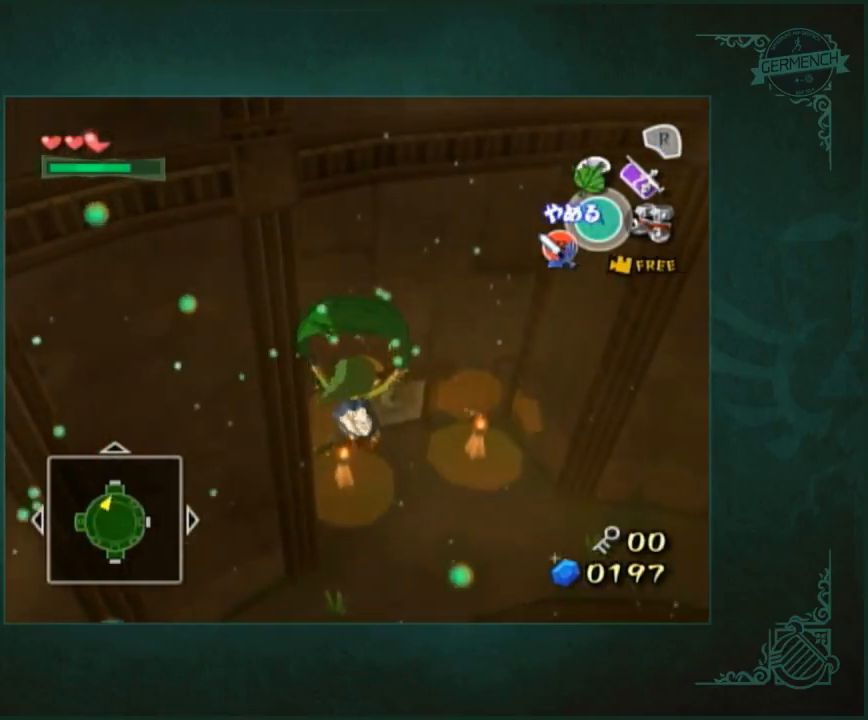
{"buttons": [], "left_stick": "up", "right_stick": "center", "events": []}
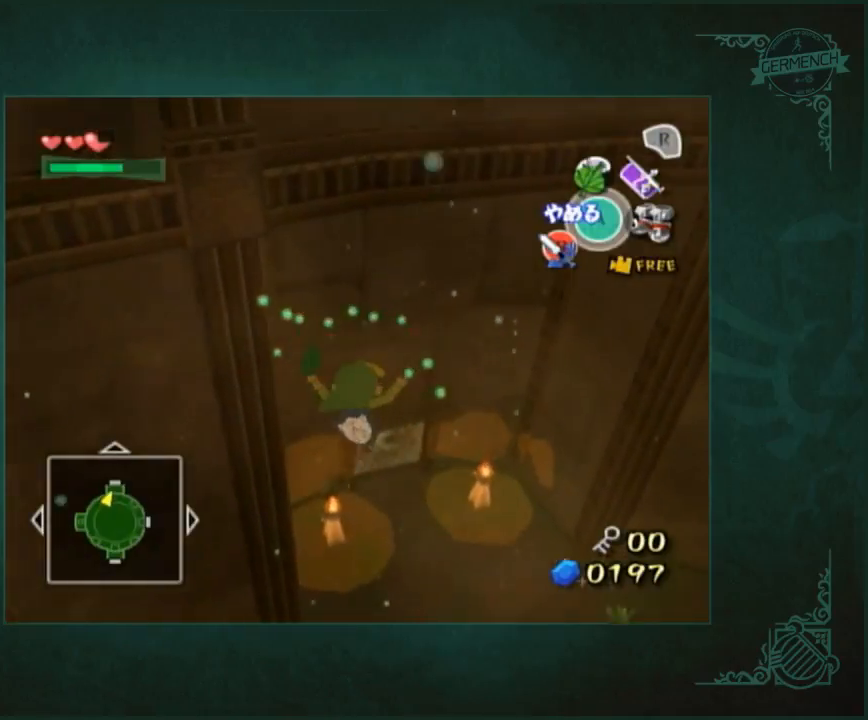
{"buttons": [], "left_stick": "up", "right_stick": "center", "events": []}
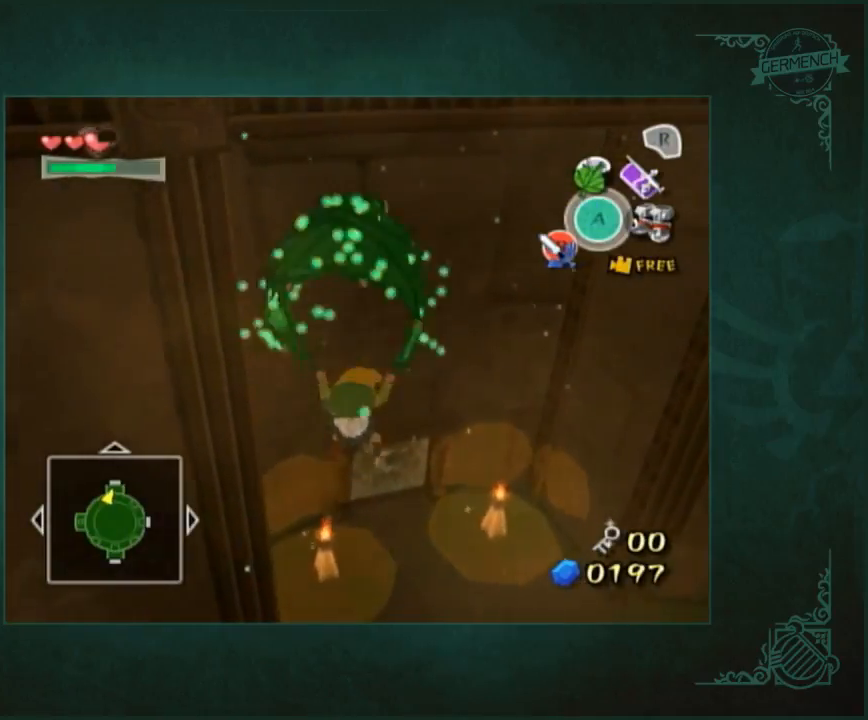
{"buttons": [], "left_stick": "up", "right_stick": "center", "events": []}
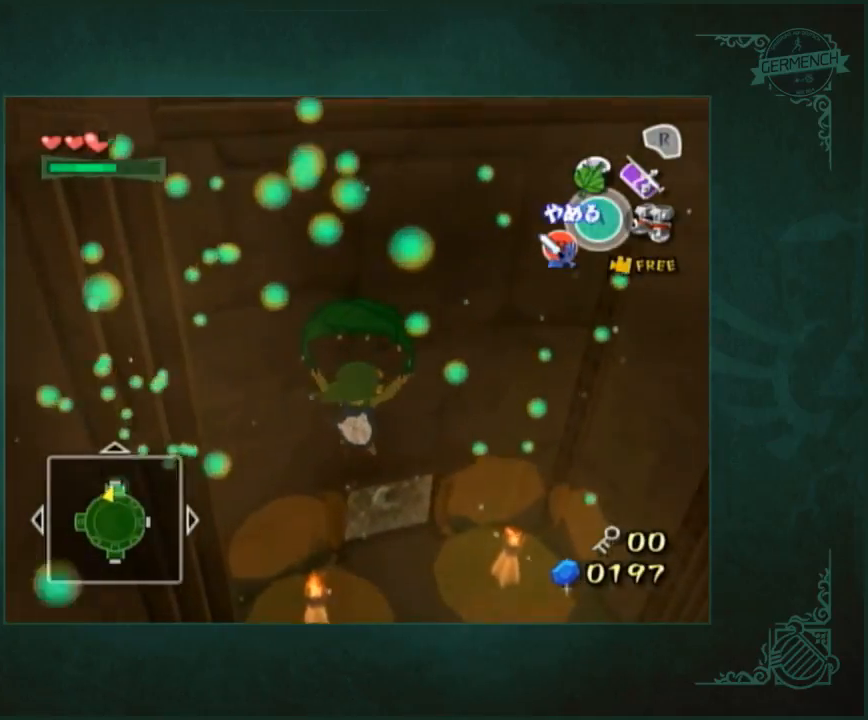
{"buttons": [], "left_stick": "up", "right_stick": "down", "events": [[450, "right_stick", "down"]]}
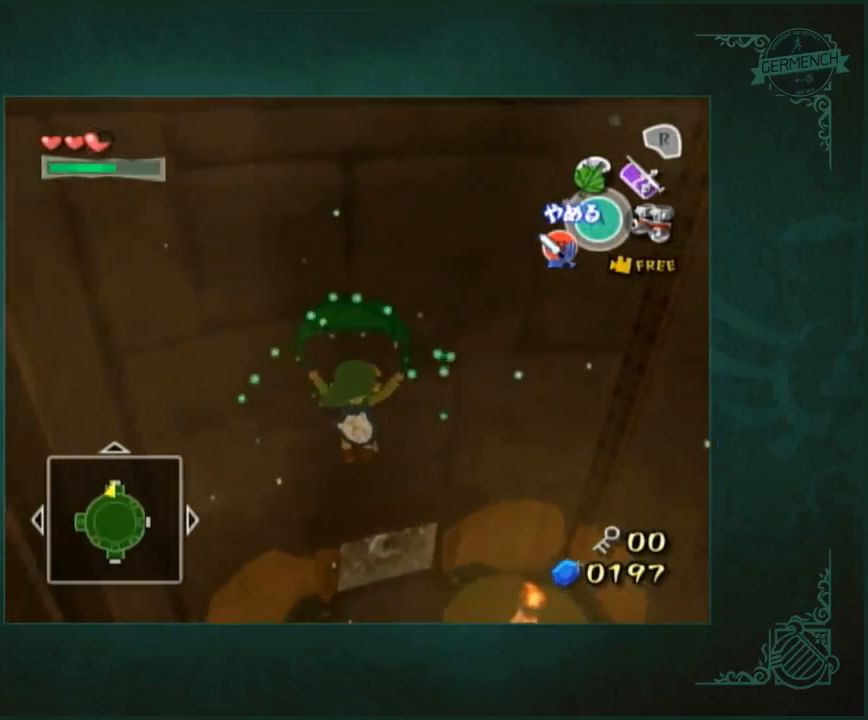
{"buttons": [], "left_stick": "up", "right_stick": "center", "events": [[50, "right_stick", "center"]]}
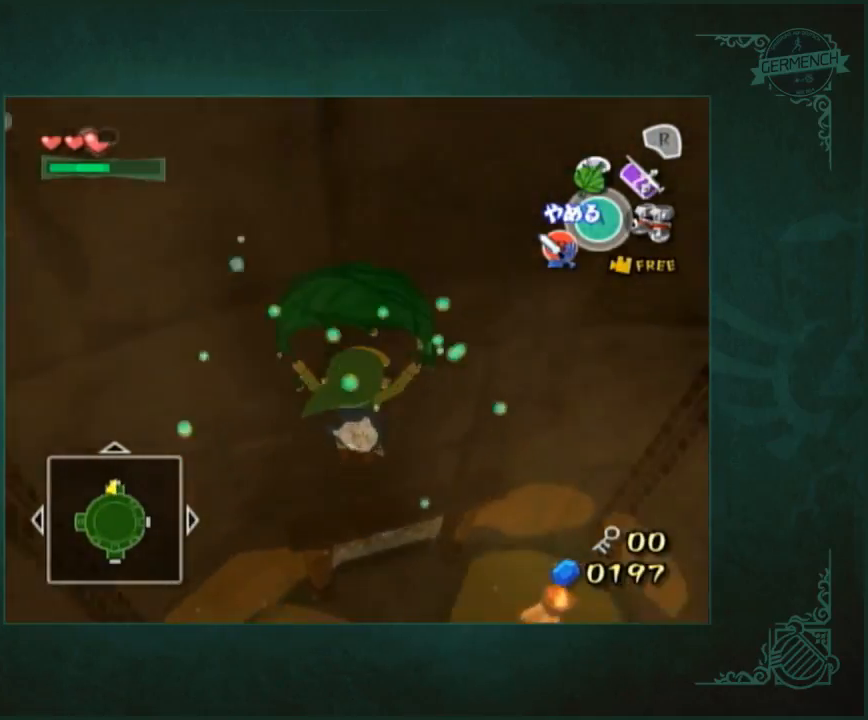
{"buttons": [], "left_stick": "up", "right_stick": "center", "events": []}
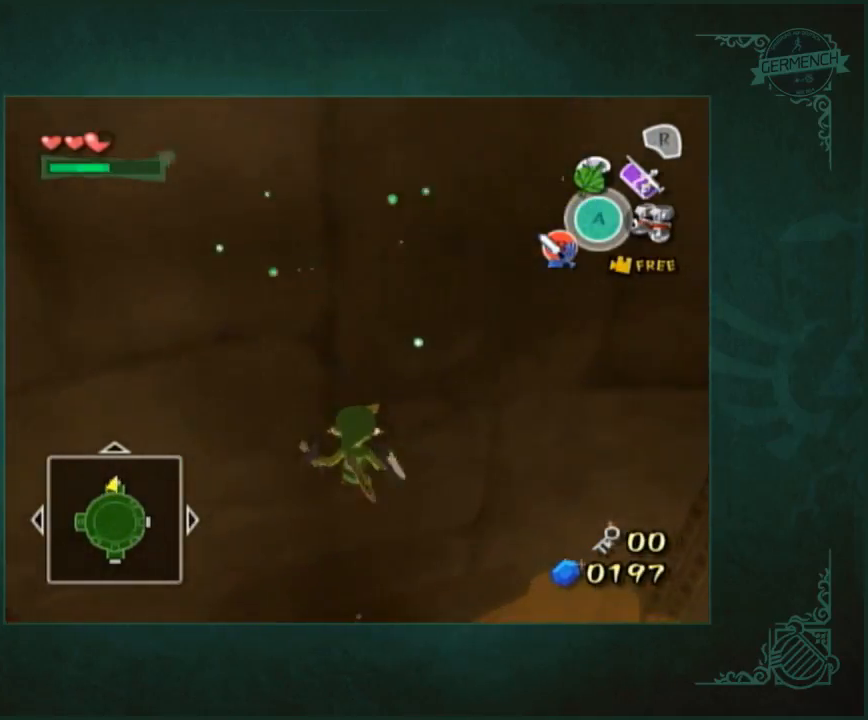
{"buttons": [], "left_stick": "up", "right_stick": "center", "events": []}
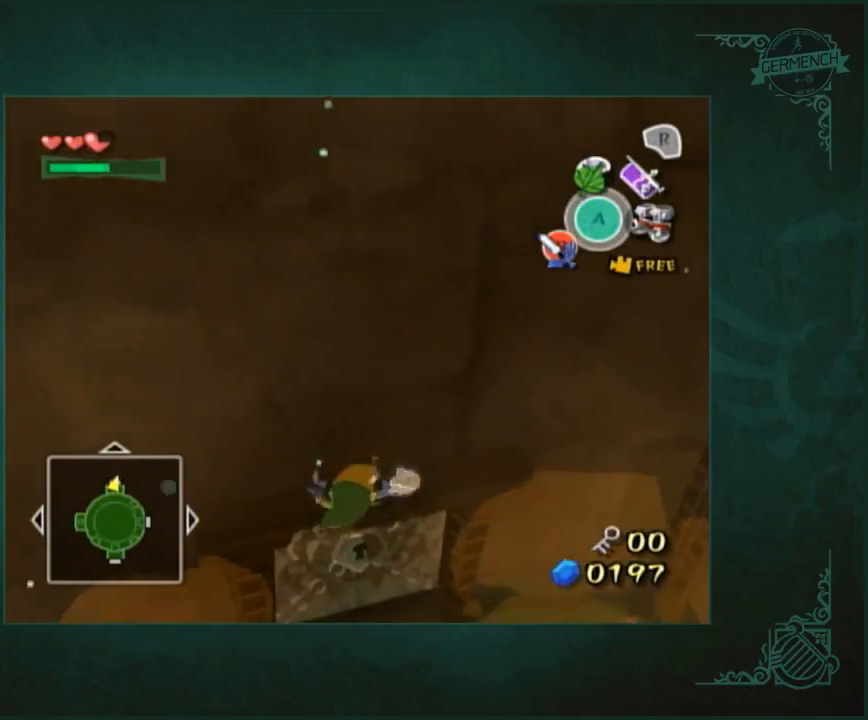
{"buttons": [], "left_stick": "left", "right_stick": "center", "events": [[500, "left_stick", "left"]]}
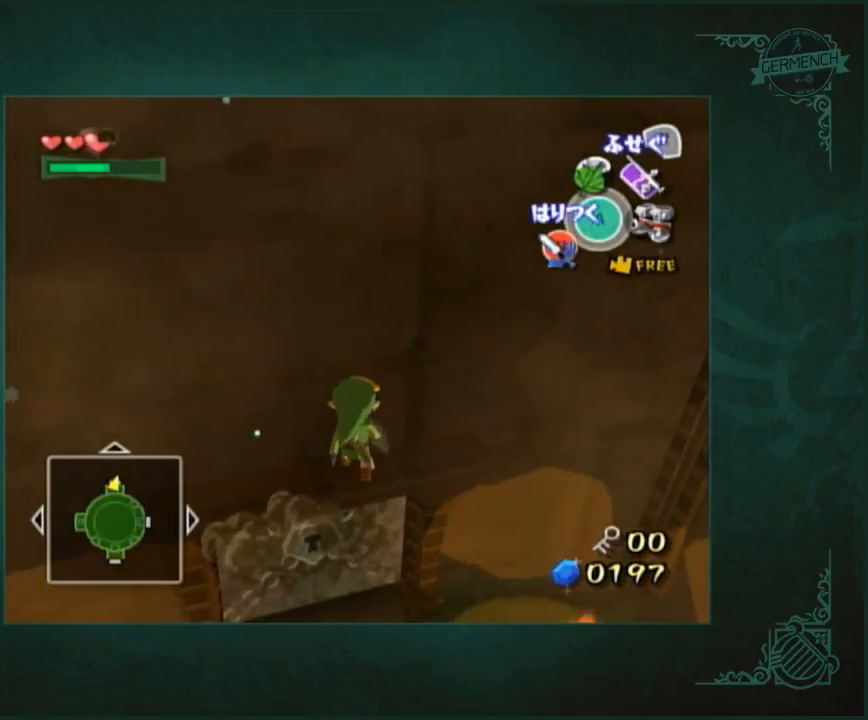
{"buttons": [], "left_stick": "right", "right_stick": "center", "events": [[100, "left_stick", "right"]]}
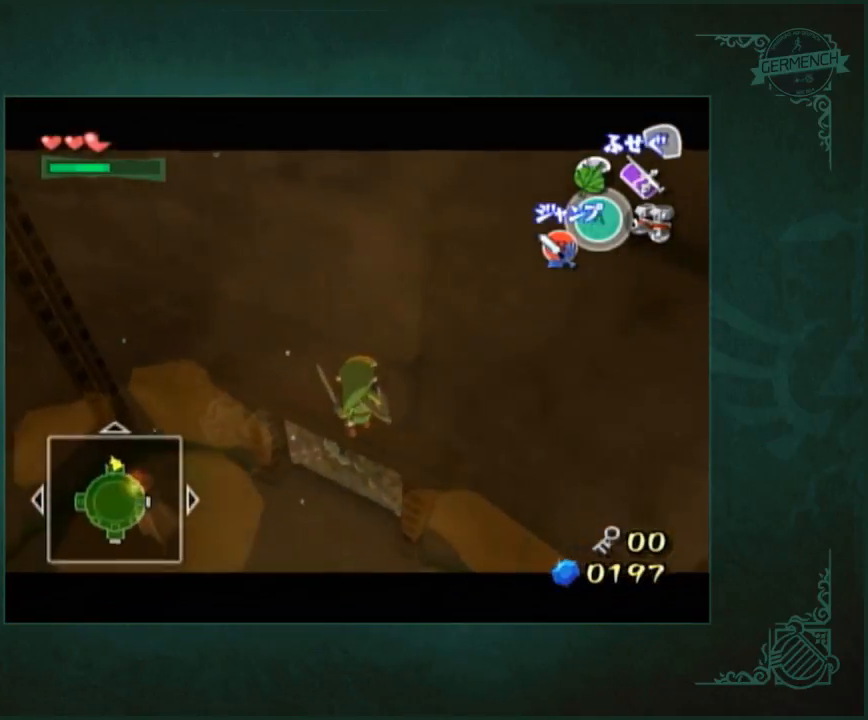
{"buttons": [], "left_stick": "right", "right_stick": "center", "events": []}
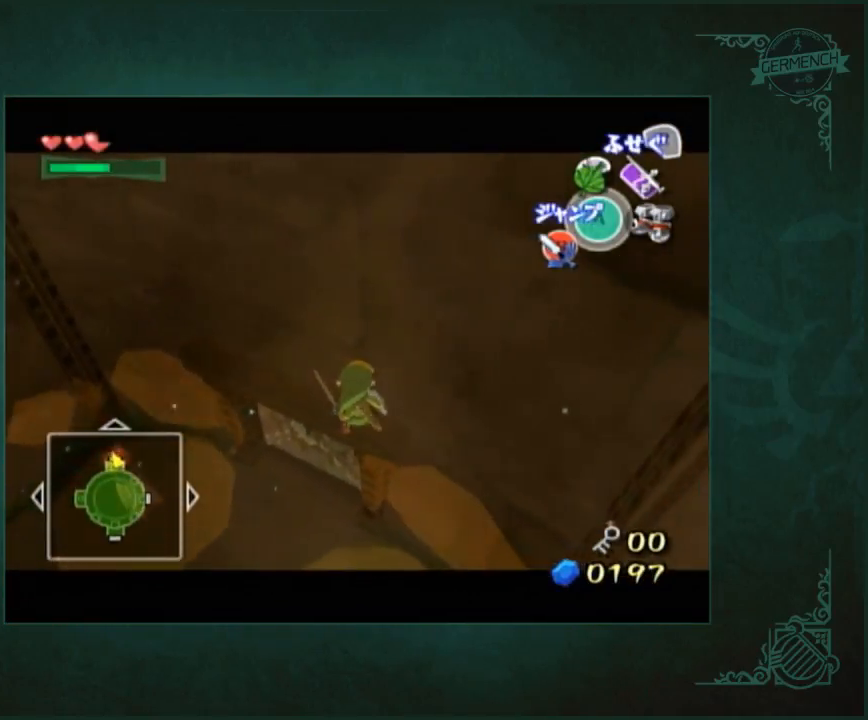
{"buttons": [], "left_stick": "right", "right_stick": "center", "events": []}
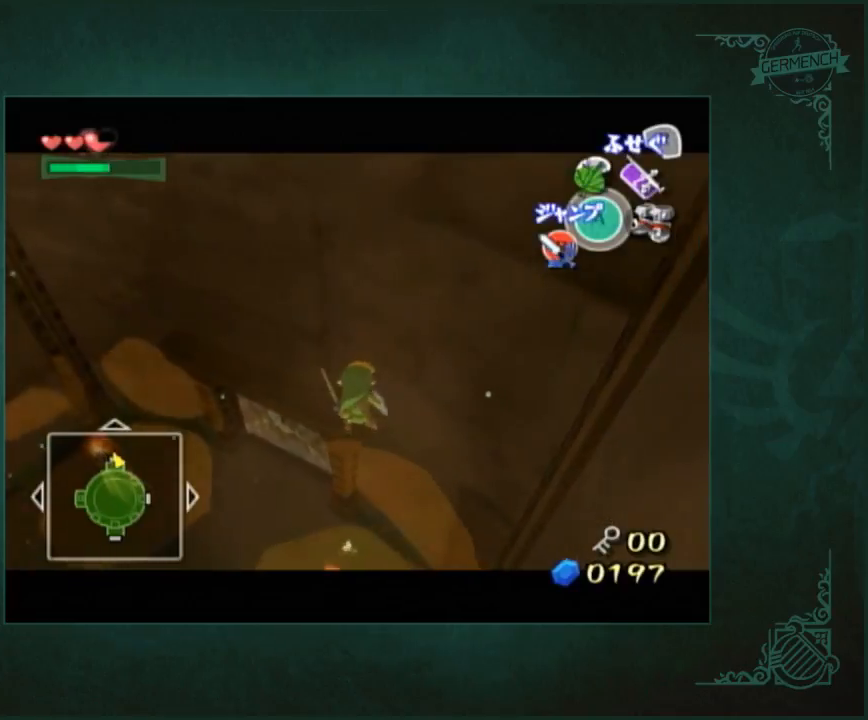
{"buttons": [], "left_stick": "up", "right_stick": "center", "events": [[367, "left_stick", "up"]]}
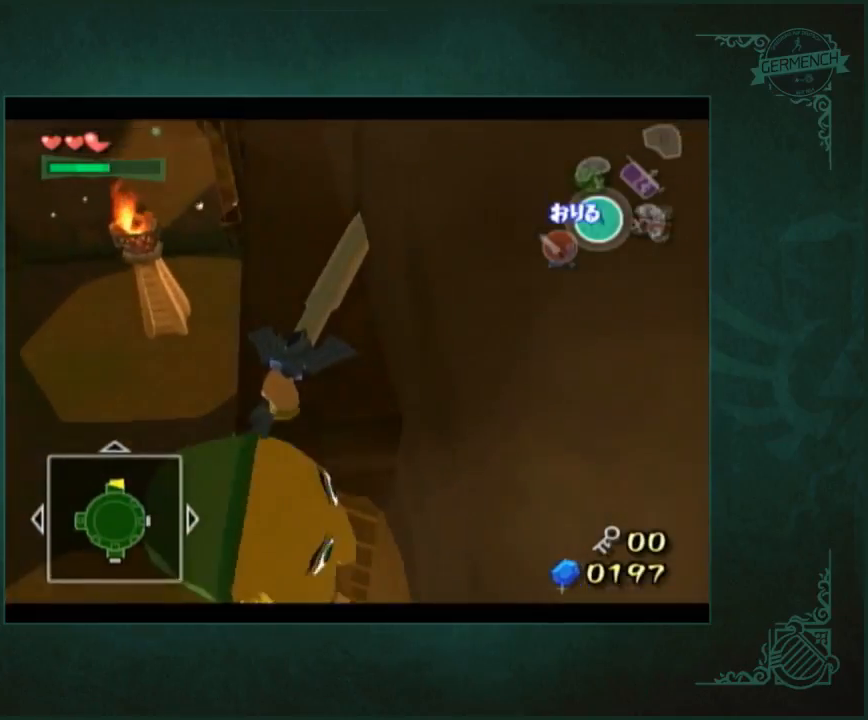
{"buttons": [], "left_stick": "up", "right_stick": "center", "events": []}
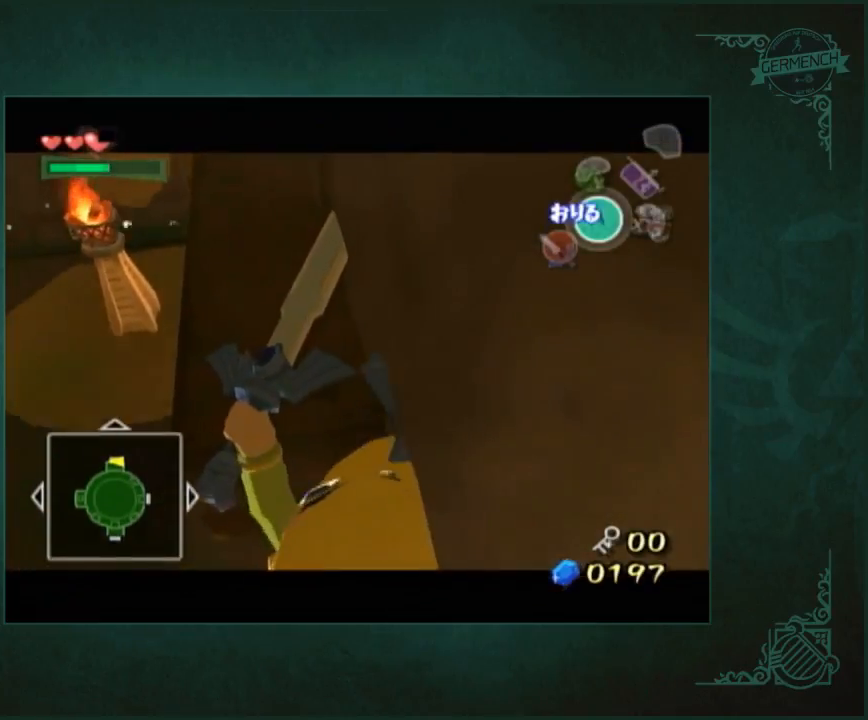
{"buttons": [], "left_stick": "up", "right_stick": "center", "events": [[67, "left_stick", "up-right"], [400, "left_stick", "up"]]}